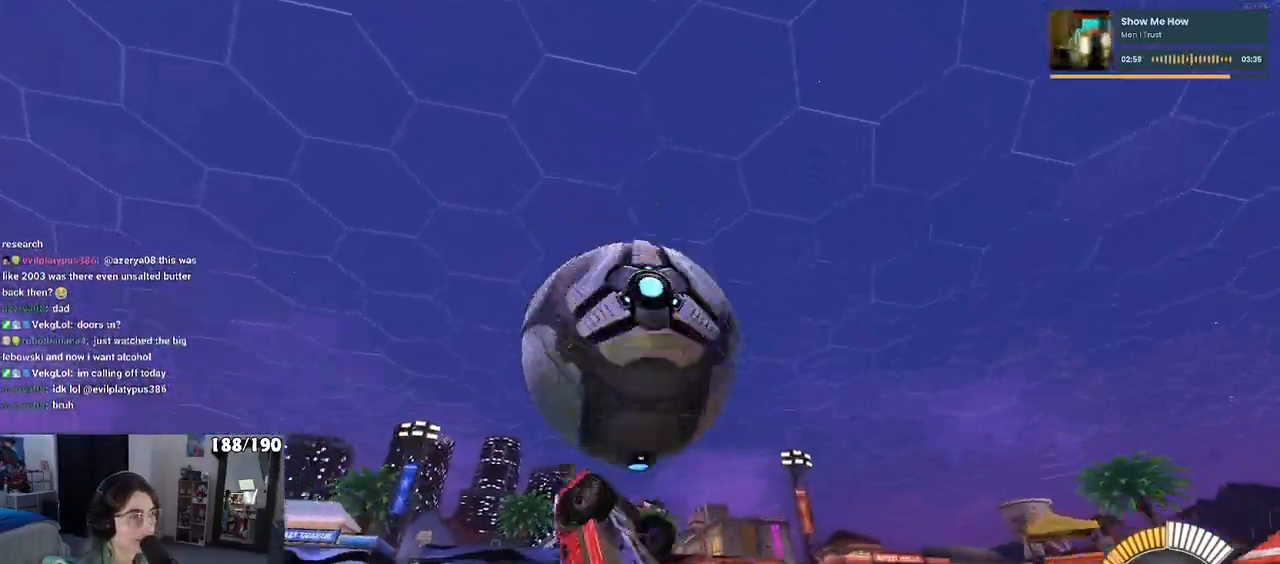
Gameplay with a controller (PlayStation layout); each line is a JSON object with the inputs held at the frame after it. "events" lists button and stick changes between this image and that frame as [ms after this image, input, new state], when the widget could be followed in between. Not read: R2.
{"buttons": ["L1"], "left_stick": "down-left", "right_stick": "center", "events": [[50, "left_stick", "up-right"], [167, "R1", "up"], [283, "left_stick", "up-left"], [383, "left_stick", "down-left"]]}
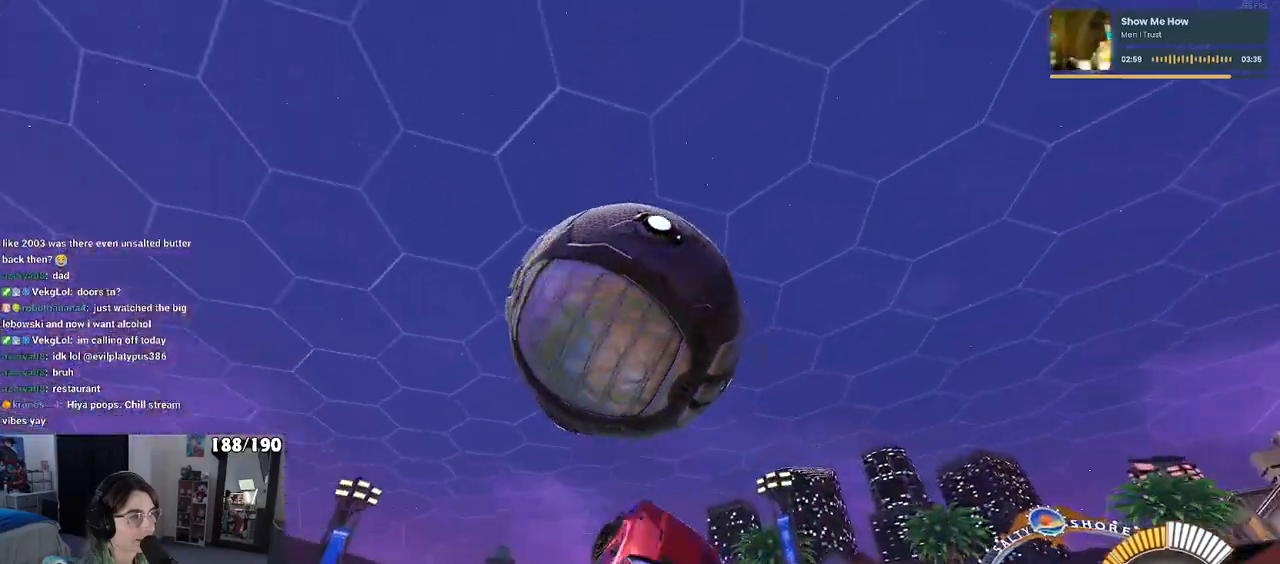
{"buttons": ["L1", "R1"], "left_stick": "left", "right_stick": "center", "events": [[233, "left_stick", "down-right"], [267, "R1", "down"], [400, "left_stick", "left"]]}
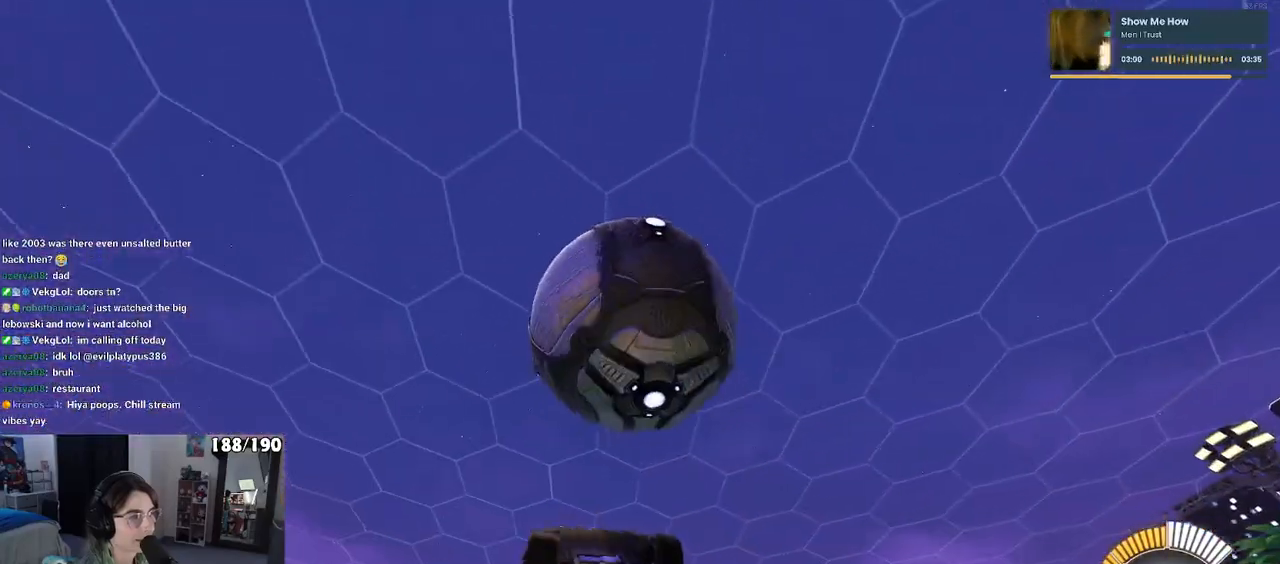
{"buttons": ["L1", "R1"], "left_stick": "up", "right_stick": "center", "events": [[150, "left_stick", "up-left"], [300, "left_stick", "right"], [483, "left_stick", "up"]]}
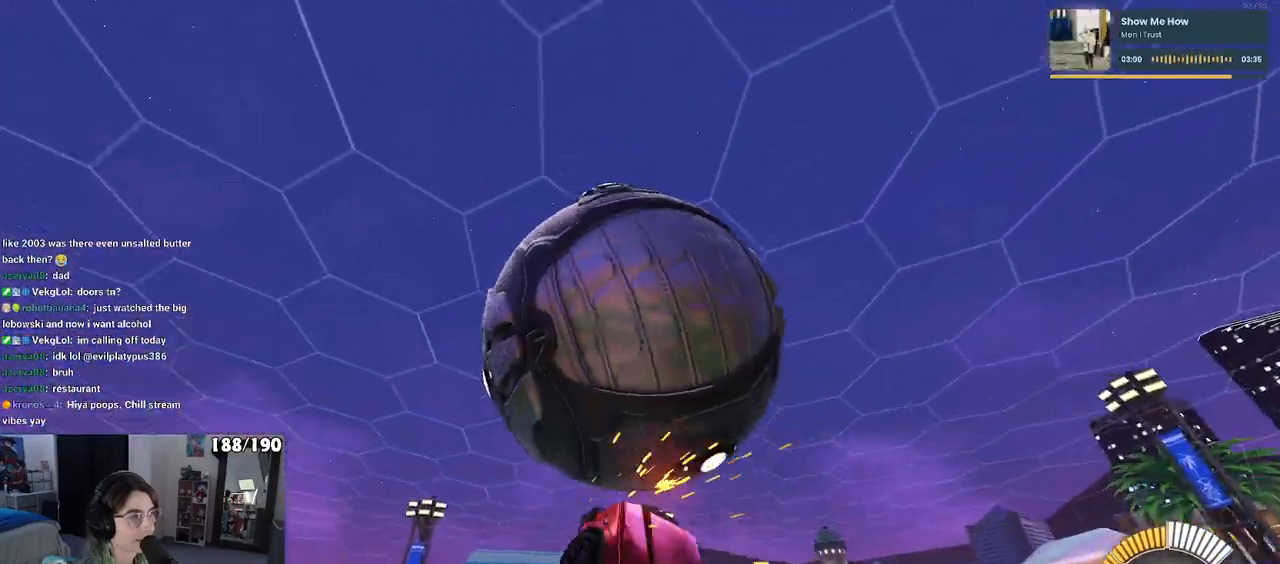
{"buttons": ["L1", "R1"], "left_stick": "center", "right_stick": "center", "events": [[33, "R1", "up"], [67, "left_stick", "left"], [217, "left_stick", "down"], [283, "R1", "down"], [367, "left_stick", "center"]]}
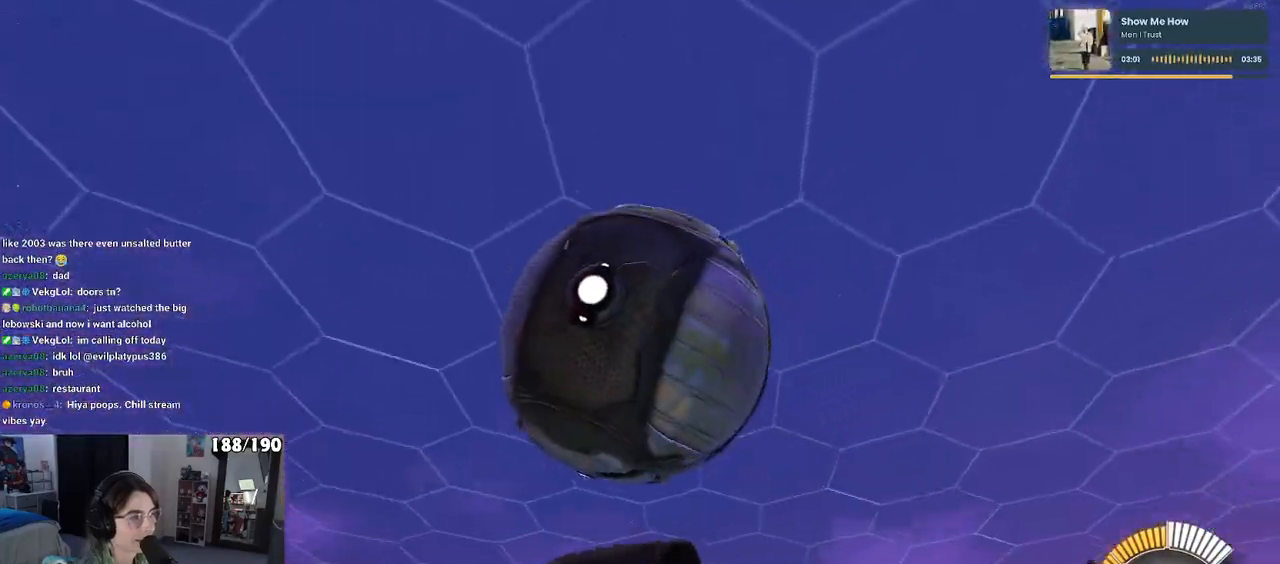
{"buttons": ["L1"], "left_stick": "down-left", "right_stick": "center", "events": [[117, "left_stick", "right"], [167, "left_stick", "up"], [250, "R1", "up"], [283, "left_stick", "left"], [333, "left_stick", "down-left"]]}
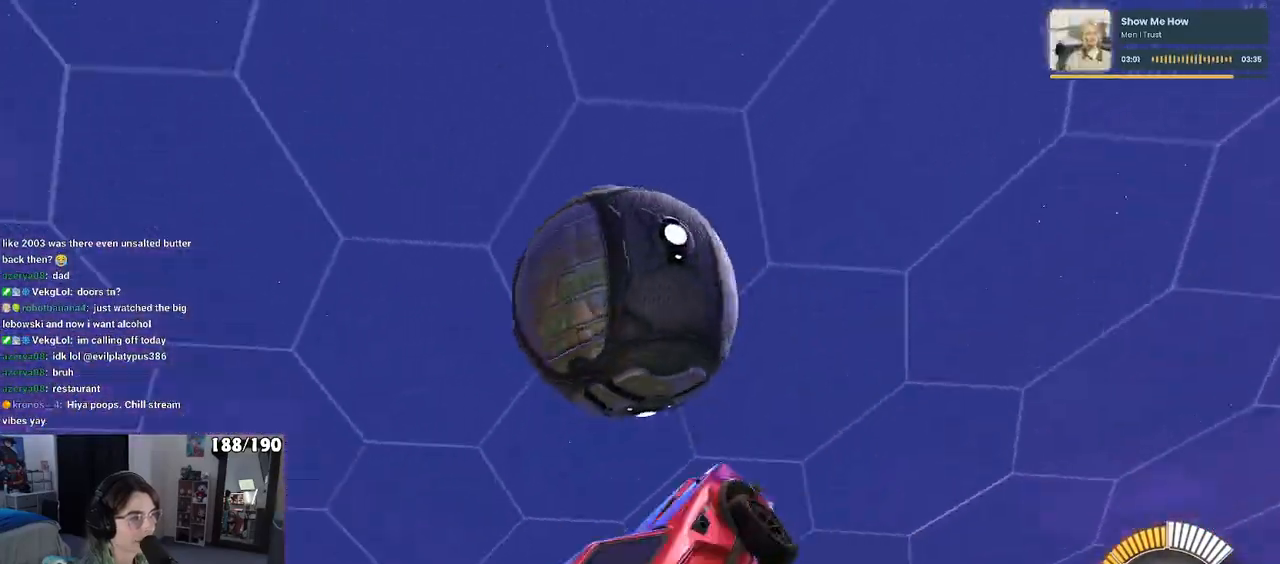
{"buttons": ["L1"], "left_stick": "up-left", "right_stick": "center", "events": [[17, "left_stick", "down-right"], [133, "R1", "down"], [167, "left_stick", "right"], [317, "left_stick", "up-right"], [467, "left_stick", "up-left"], [500, "R1", "up"]]}
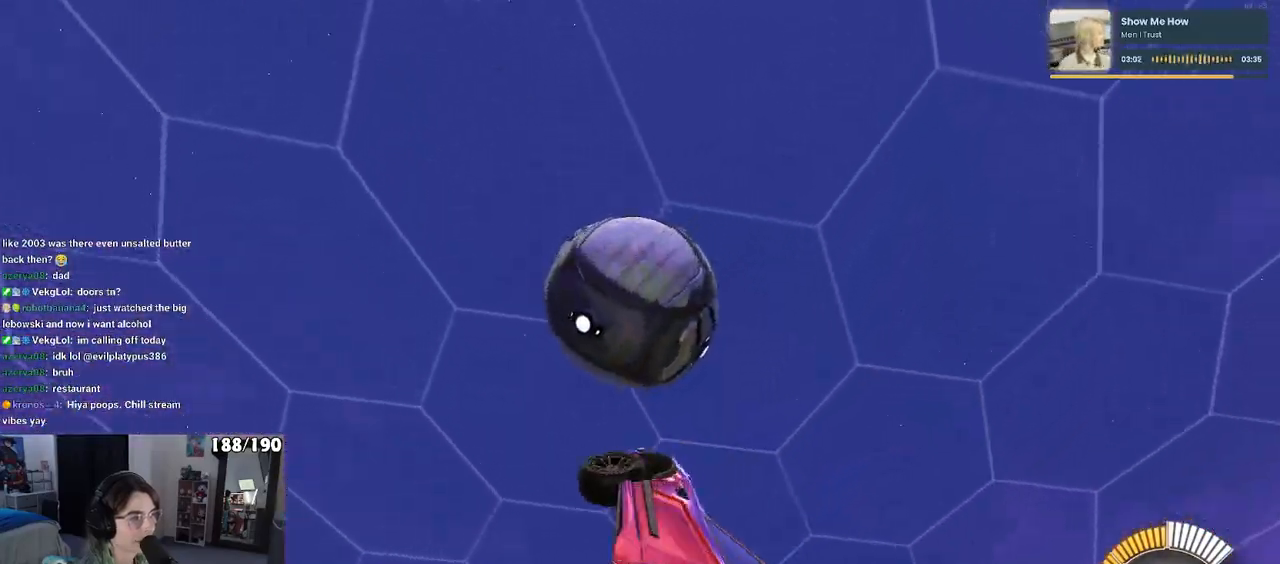
{"buttons": ["L1"], "left_stick": "up-left", "right_stick": "center", "events": [[67, "left_stick", "down-left"], [183, "R1", "down"], [417, "left_stick", "up-left"], [500, "R1", "up"]]}
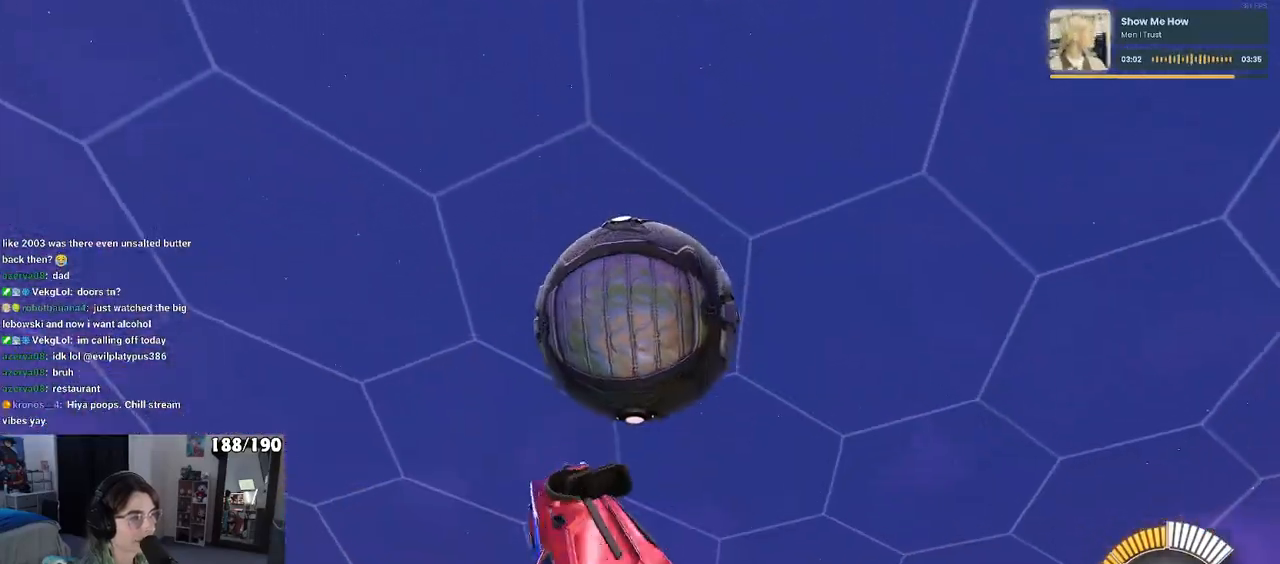
{"buttons": ["L1"], "left_stick": "down-left", "right_stick": "center", "events": [[33, "R1", "down"], [83, "left_stick", "up"], [217, "left_stick", "up-right"], [283, "R1", "up"], [400, "left_stick", "up-left"], [450, "left_stick", "down-left"]]}
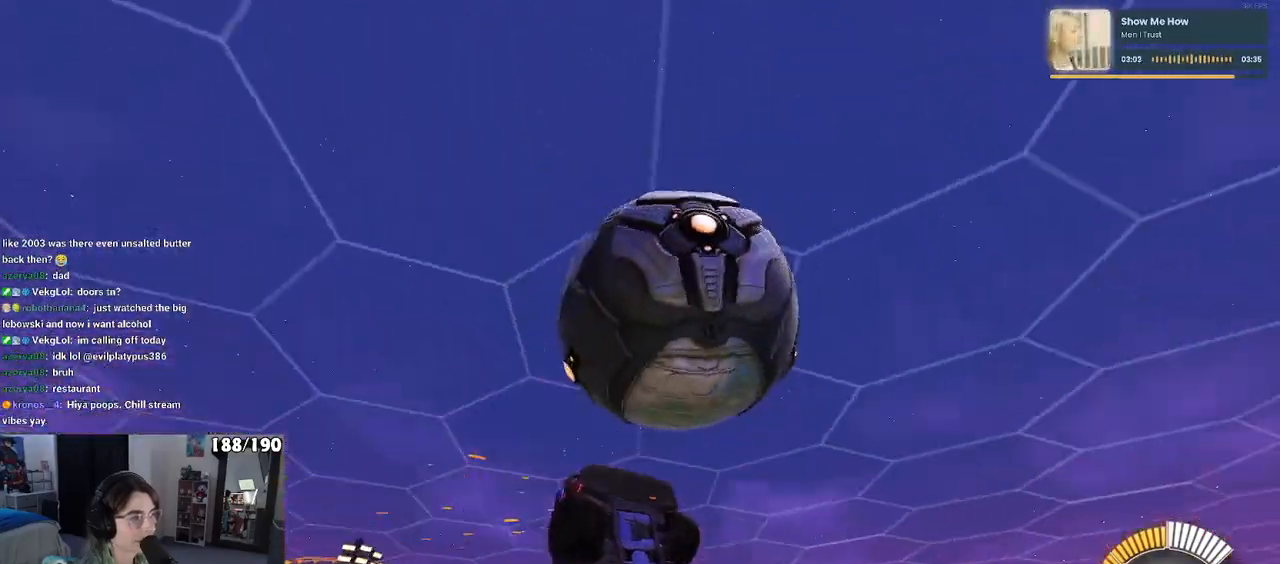
{"buttons": ["L1", "R1"], "left_stick": "down-left", "right_stick": "center", "events": [[133, "left_stick", "down"], [200, "R1", "down"], [233, "left_stick", "down-right"], [350, "left_stick", "center"], [400, "left_stick", "down-left"]]}
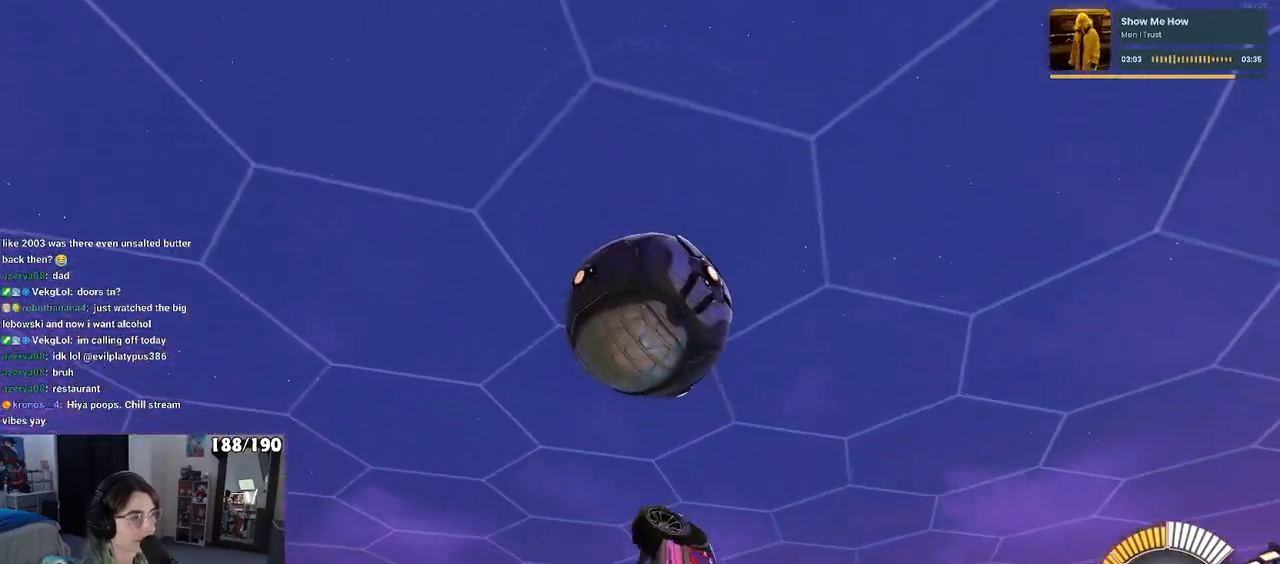
{"buttons": ["L1", "R1"], "left_stick": "down-left", "right_stick": "center", "events": [[133, "left_stick", "center"], [250, "left_stick", "down-left"], [367, "R1", "up"], [500, "R1", "down"]]}
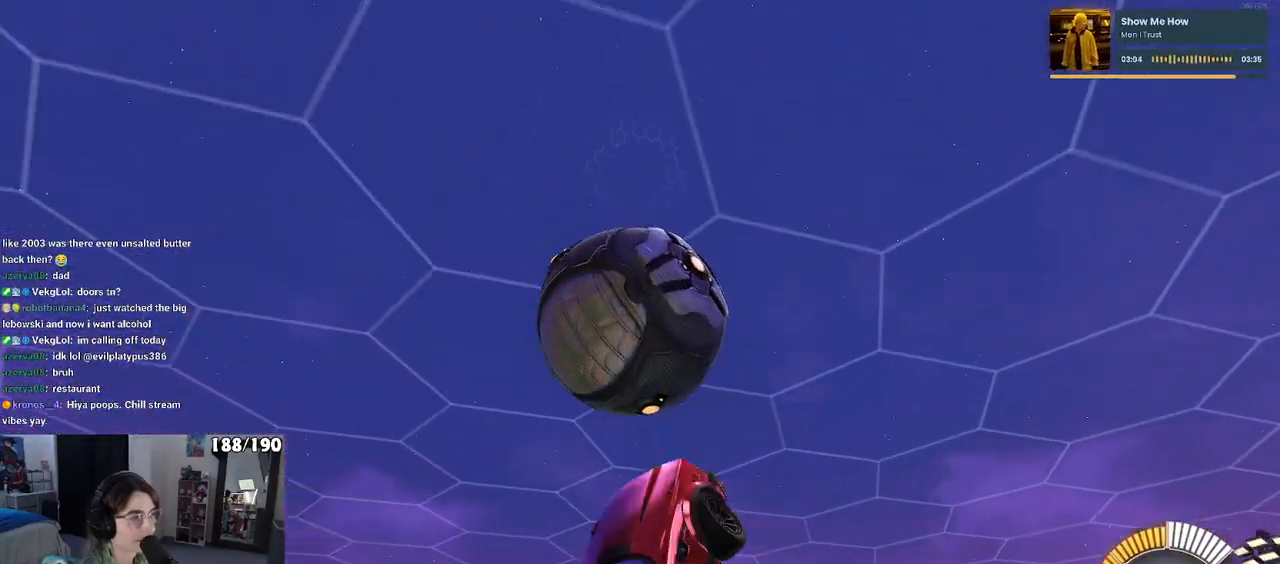
{"buttons": ["R1"], "left_stick": "down", "right_stick": "center", "events": [[50, "L1", "up"], [183, "R1", "up"], [183, "left_stick", "center"], [350, "R1", "down"], [467, "left_stick", "down"]]}
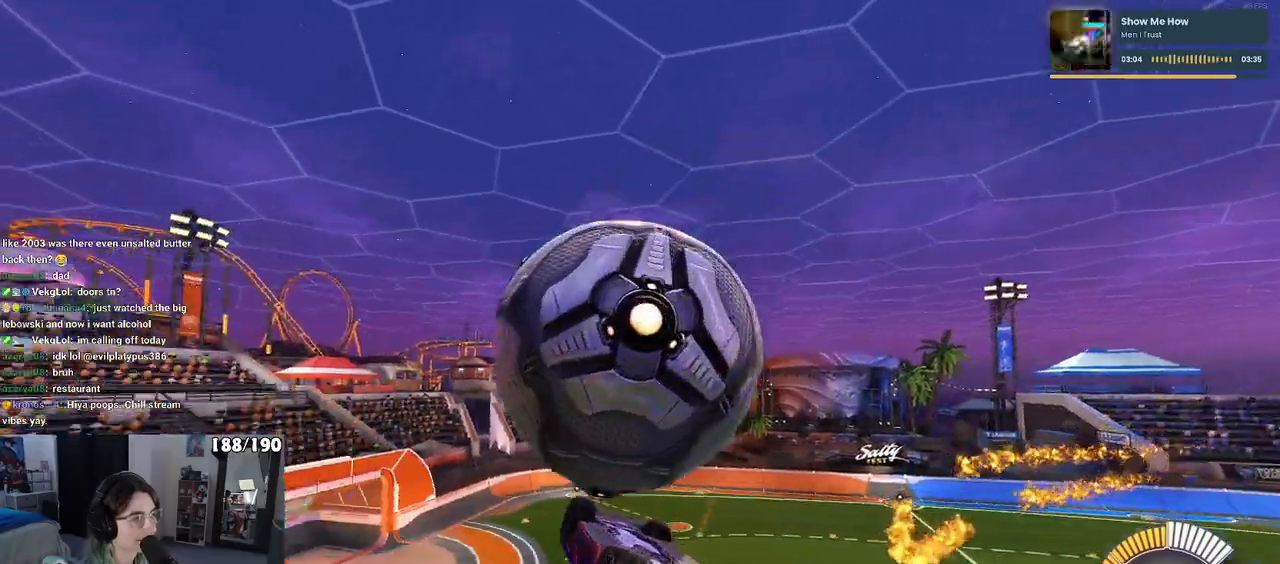
{"buttons": ["L1"], "left_stick": "left", "right_stick": "center", "events": [[50, "left_stick", "right"], [100, "L1", "down"], [133, "left_stick", "up"], [217, "R1", "up"], [267, "left_stick", "left"]]}
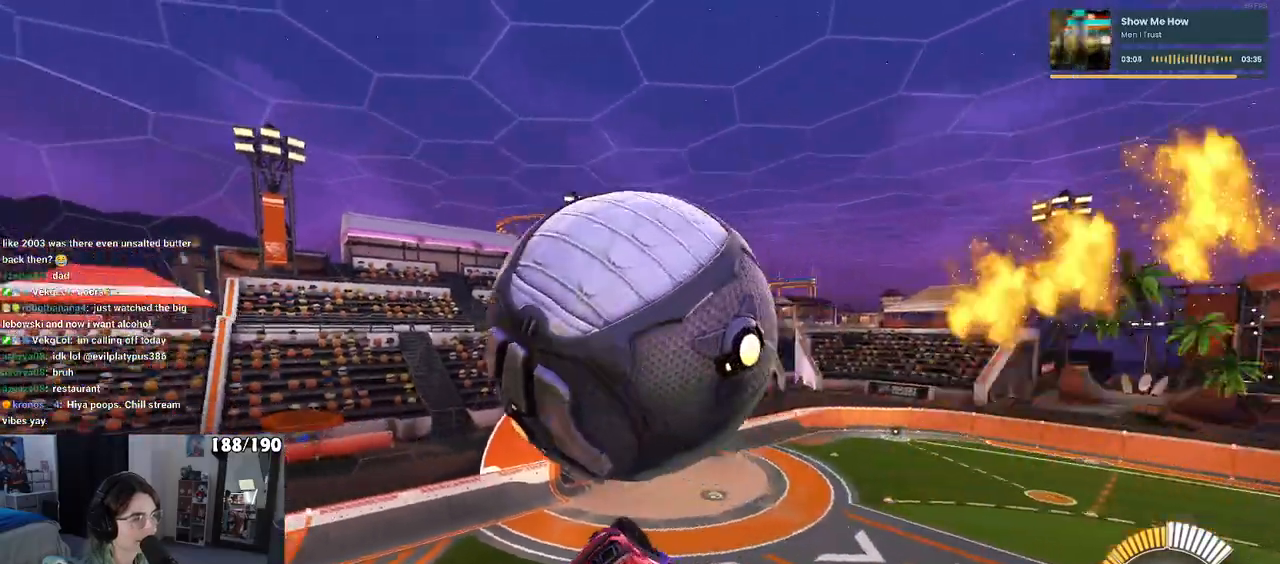
{"buttons": [], "left_stick": "down-left", "right_stick": "center", "events": [[133, "left_stick", "down-left"], [167, "L1", "up"], [233, "TRIANGLE", "down"], [333, "TRIANGLE", "up"]]}
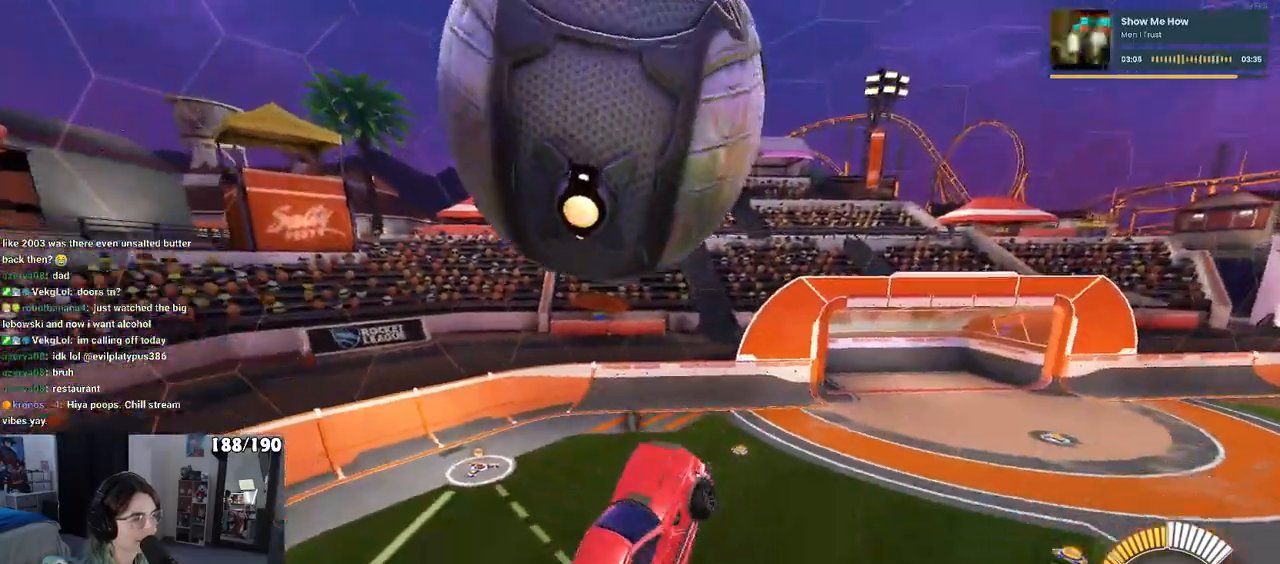
{"buttons": ["R1"], "left_stick": "down", "right_stick": "center", "events": [[50, "left_stick", "down"], [183, "R1", "down"]]}
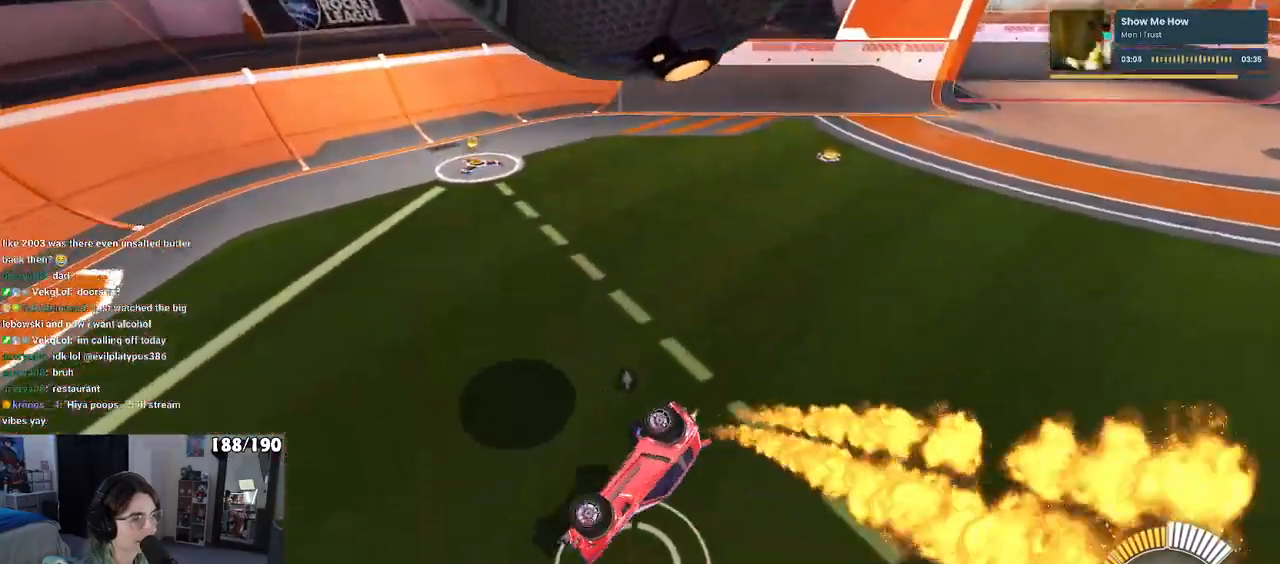
{"buttons": ["R1"], "left_stick": "center", "right_stick": "center", "events": [[100, "CROSS", "down"], [183, "CROSS", "up"], [233, "left_stick", "center"]]}
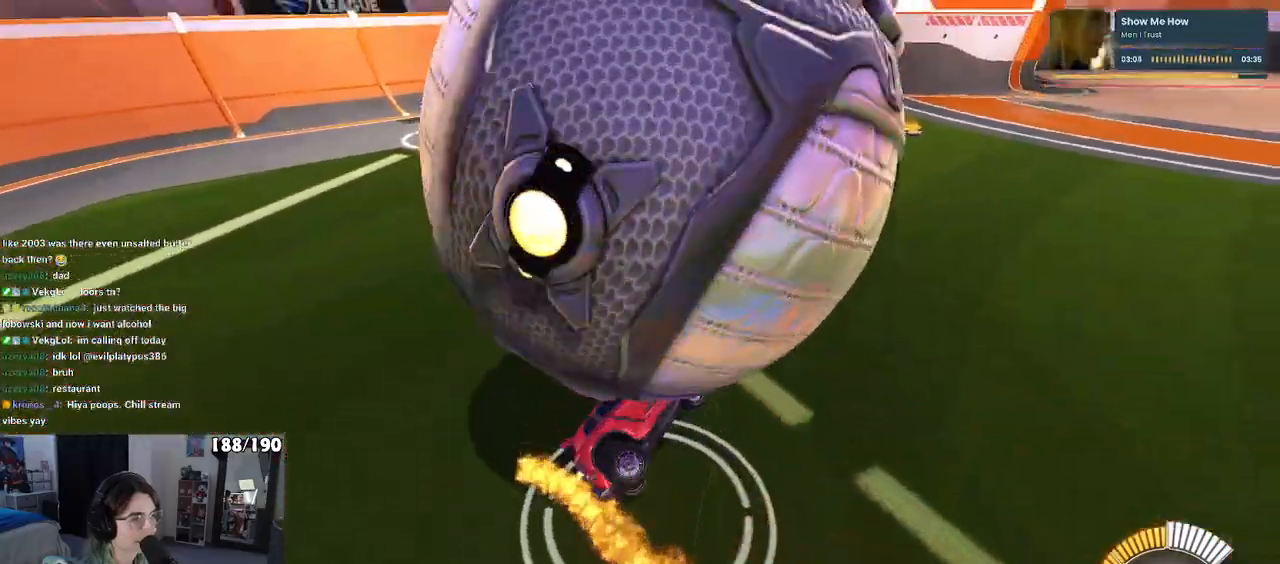
{"buttons": ["L1"], "left_stick": "up", "right_stick": "center", "events": [[83, "left_stick", "up"], [117, "L1", "down"], [350, "R1", "up"]]}
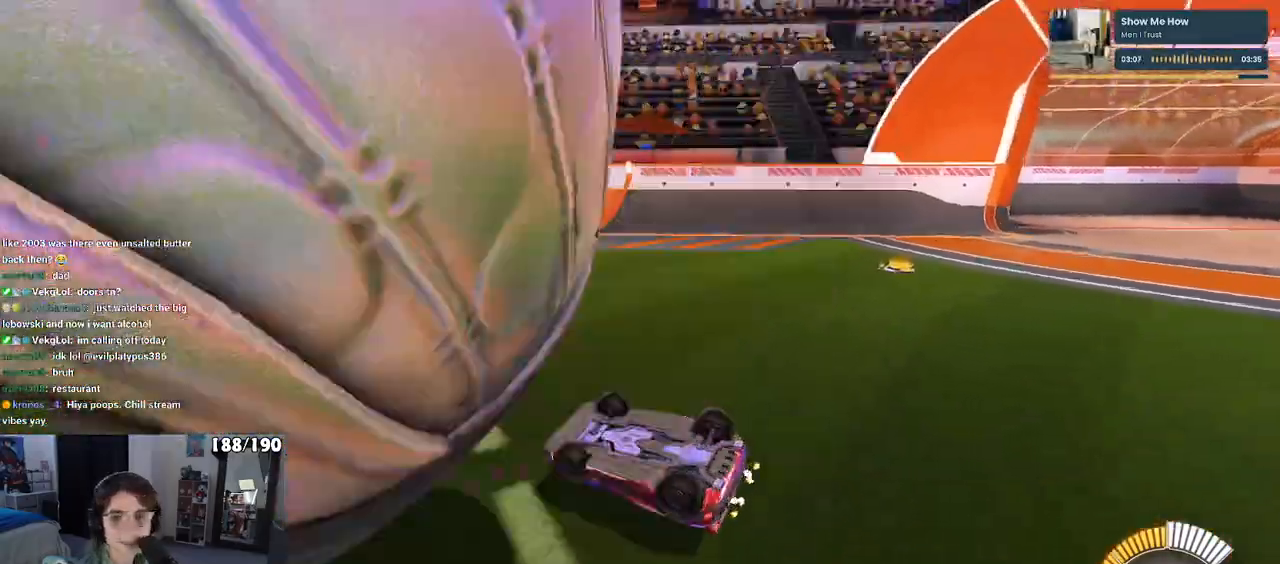
{"buttons": [], "left_stick": "center", "right_stick": "center", "events": [[33, "TRIANGLE", "down"], [33, "left_stick", "left"], [150, "TRIANGLE", "up"], [200, "left_stick", "center"], [483, "L1", "up"]]}
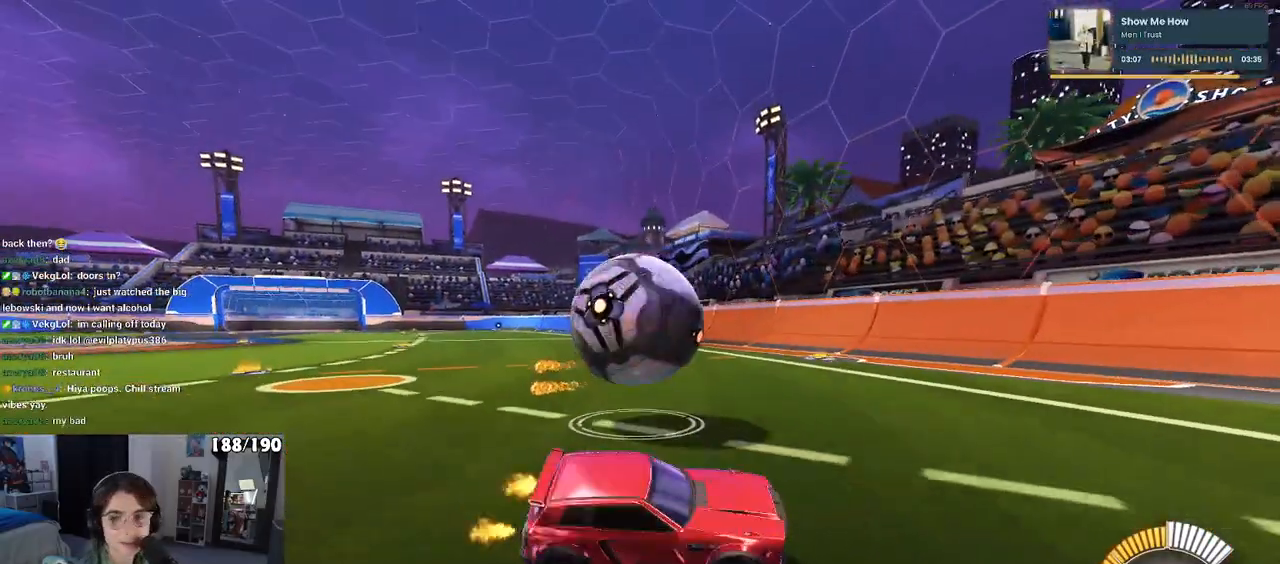
{"buttons": [], "left_stick": "left", "right_stick": "center", "events": [[217, "left_stick", "left"]]}
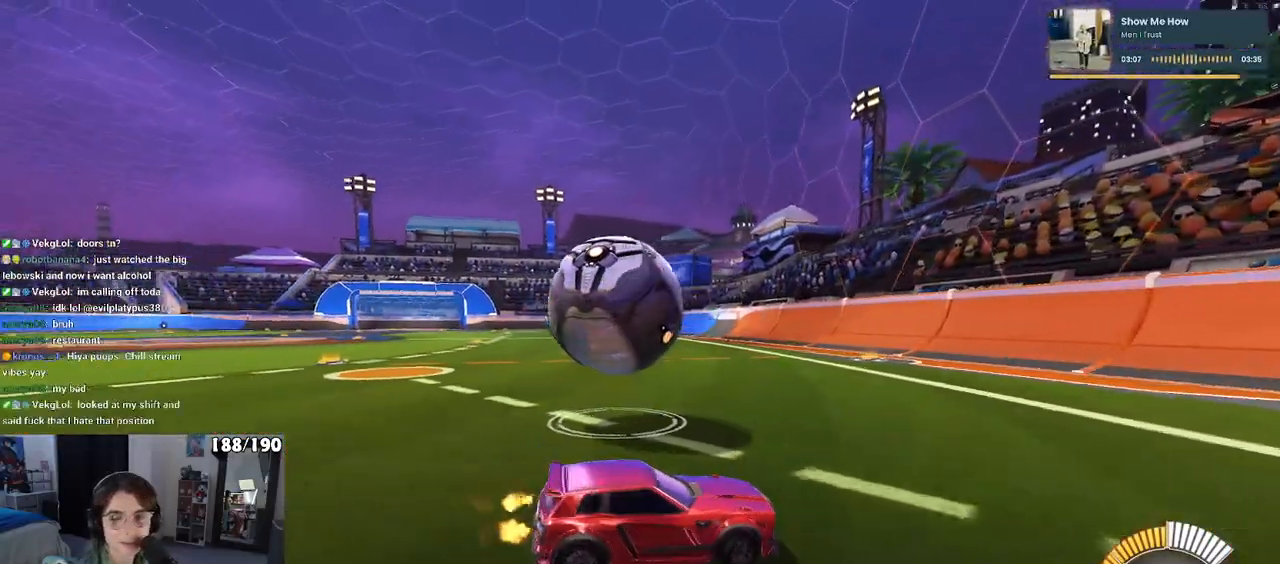
{"buttons": ["R1"], "left_stick": "left", "right_stick": "center", "events": [[100, "L2", "down"], [167, "CROSS", "down"], [250, "CROSS", "up"], [267, "R1", "down"], [300, "L2", "up"]]}
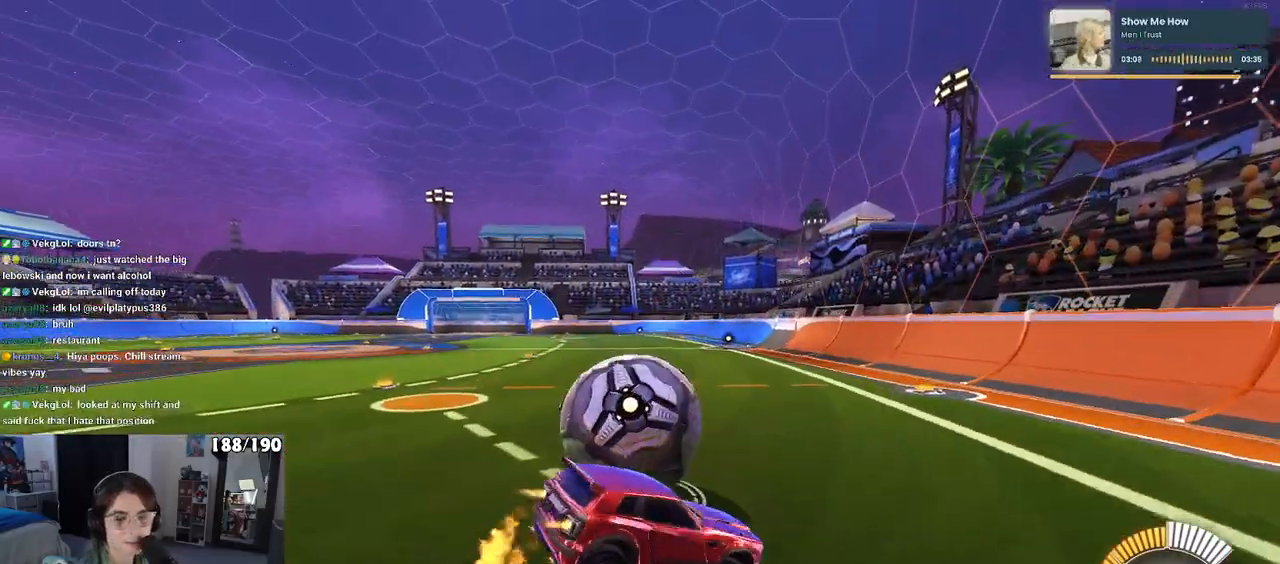
{"buttons": [], "left_stick": "up", "right_stick": "center", "events": [[133, "left_stick", "down-left"], [233, "SQUARE", "down"], [317, "SQUARE", "up"], [367, "R1", "up"], [500, "left_stick", "up"]]}
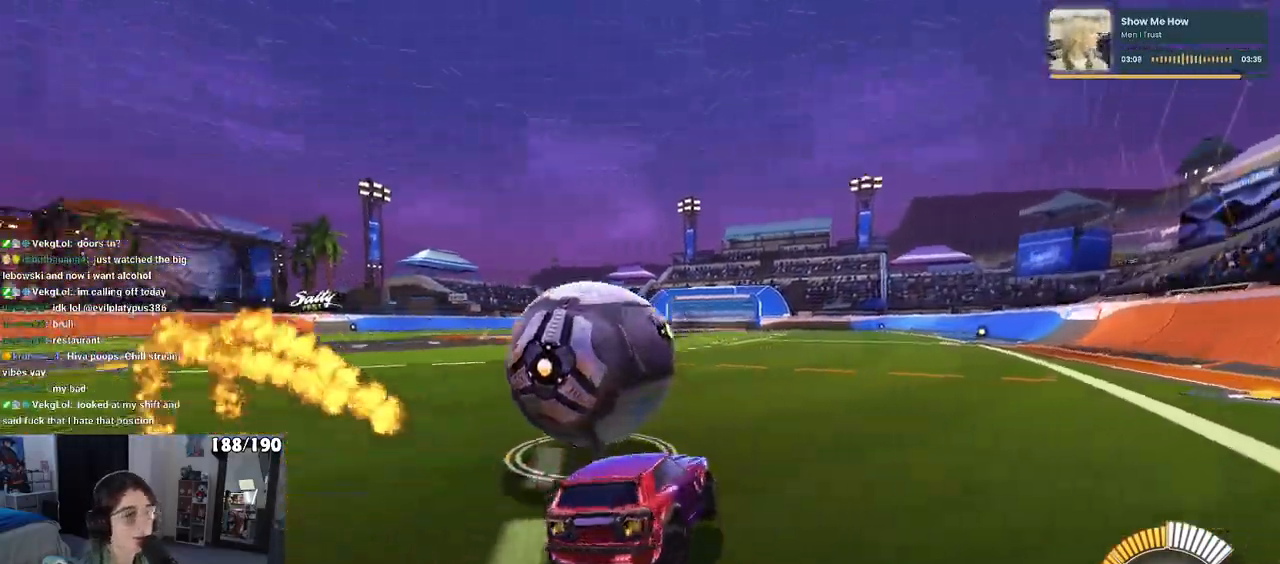
{"buttons": [], "left_stick": "center", "right_stick": "center", "events": [[200, "left_stick", "left"], [350, "left_stick", "center"]]}
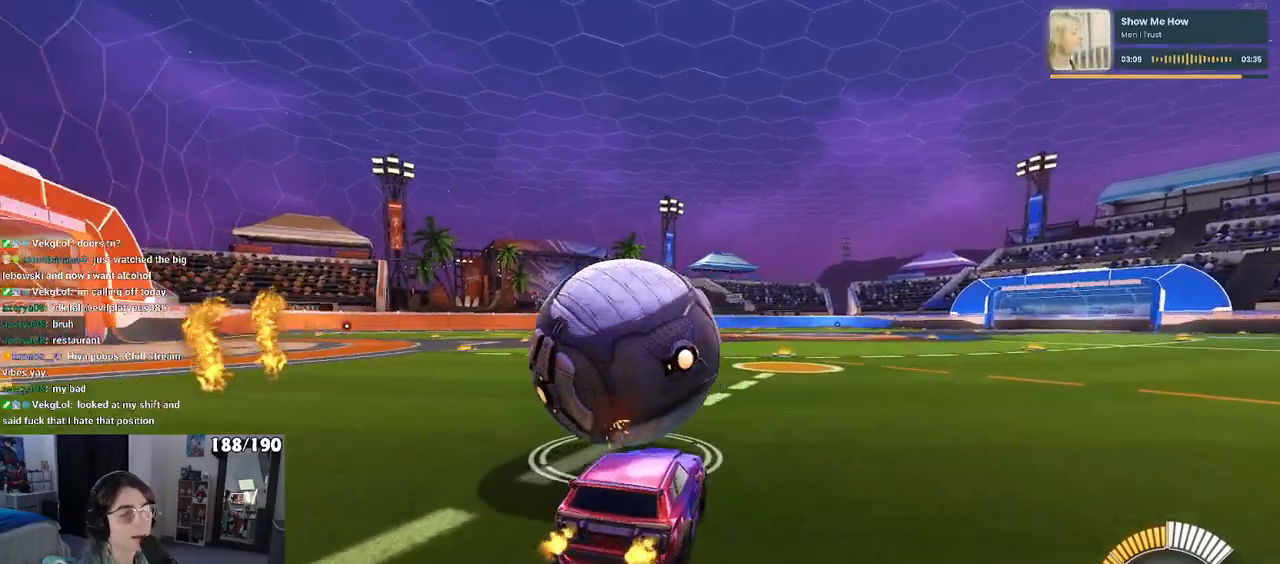
{"buttons": [], "left_stick": "center", "right_stick": "center", "events": [[217, "left_stick", "left"], [400, "left_stick", "center"]]}
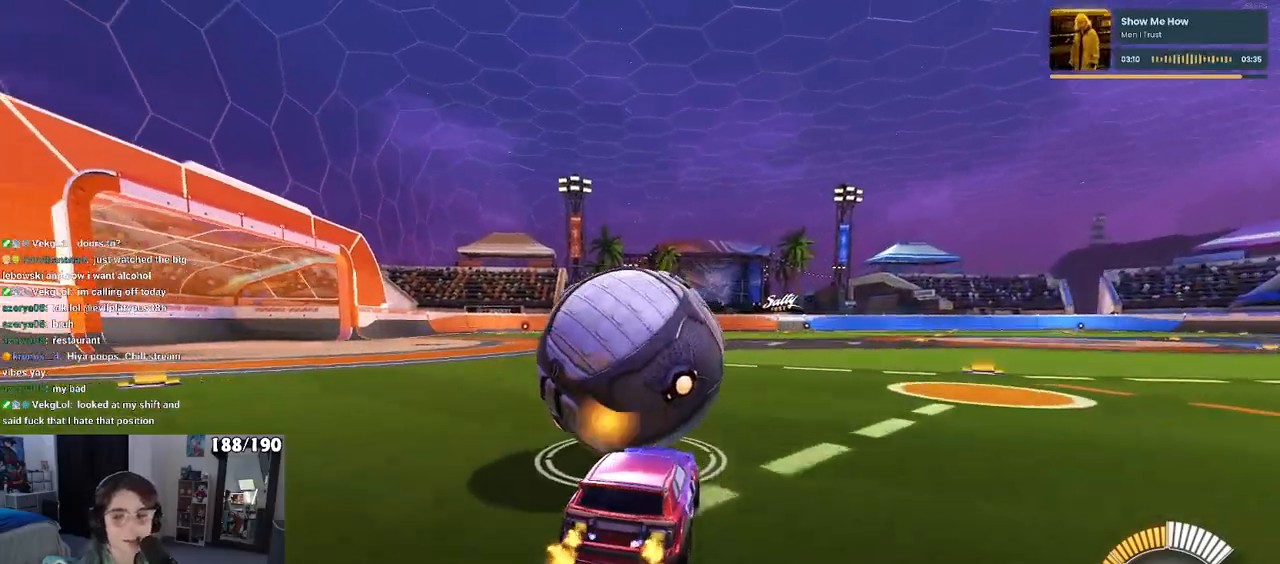
{"buttons": ["R1"], "left_stick": "center", "right_stick": "center", "events": [[133, "left_stick", "left"], [283, "left_stick", "center"], [500, "R1", "down"]]}
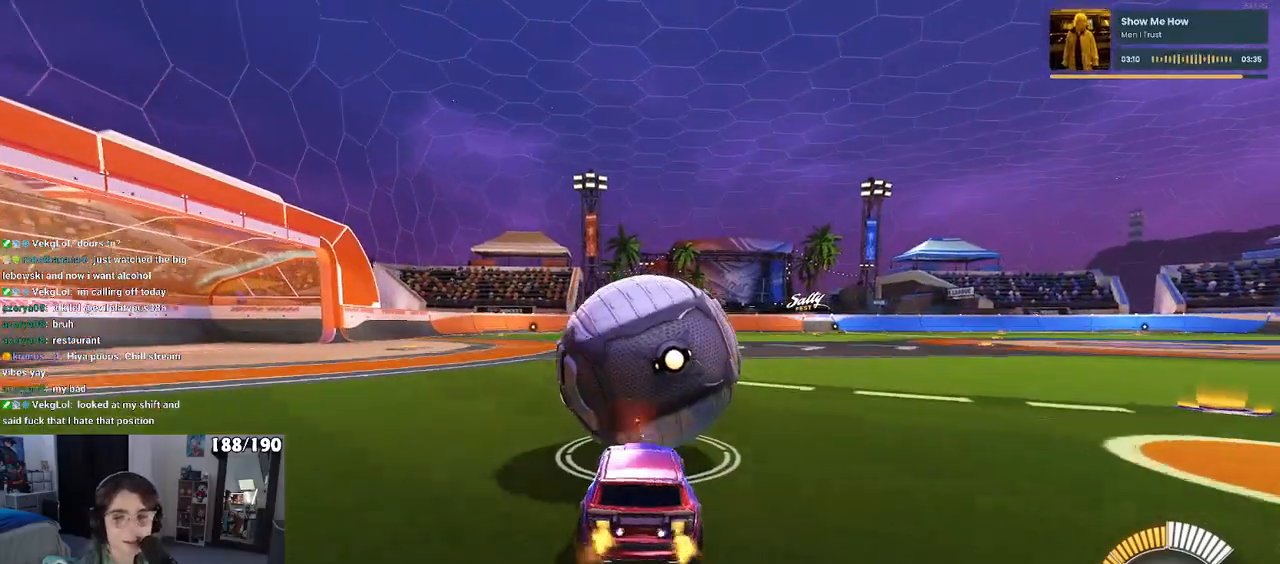
{"buttons": ["SQUARE", "R1"], "left_stick": "down-left", "right_stick": "center", "events": [[33, "CROSS", "down"], [67, "left_stick", "right"], [117, "left_stick", "up"], [150, "CROSS", "up"], [200, "CROSS", "down"], [250, "SQUARE", "down"], [267, "left_stick", "down"], [300, "CROSS", "up"], [500, "left_stick", "down-left"]]}
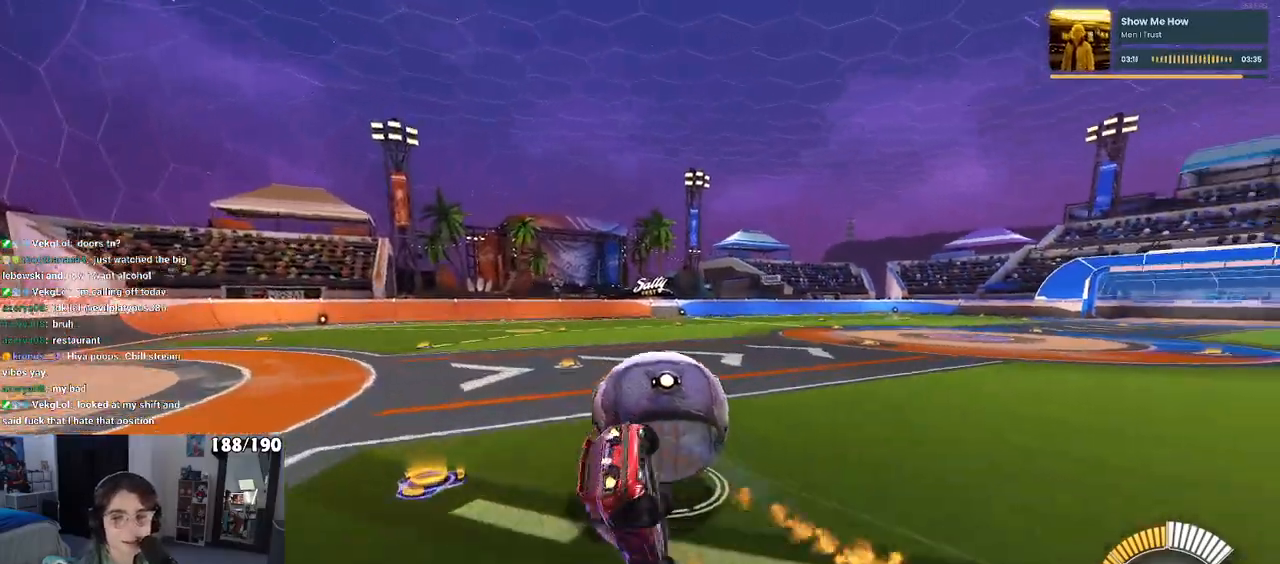
{"buttons": ["SQUARE"], "left_stick": "down-left", "right_stick": "center", "events": [[117, "R1", "up"]]}